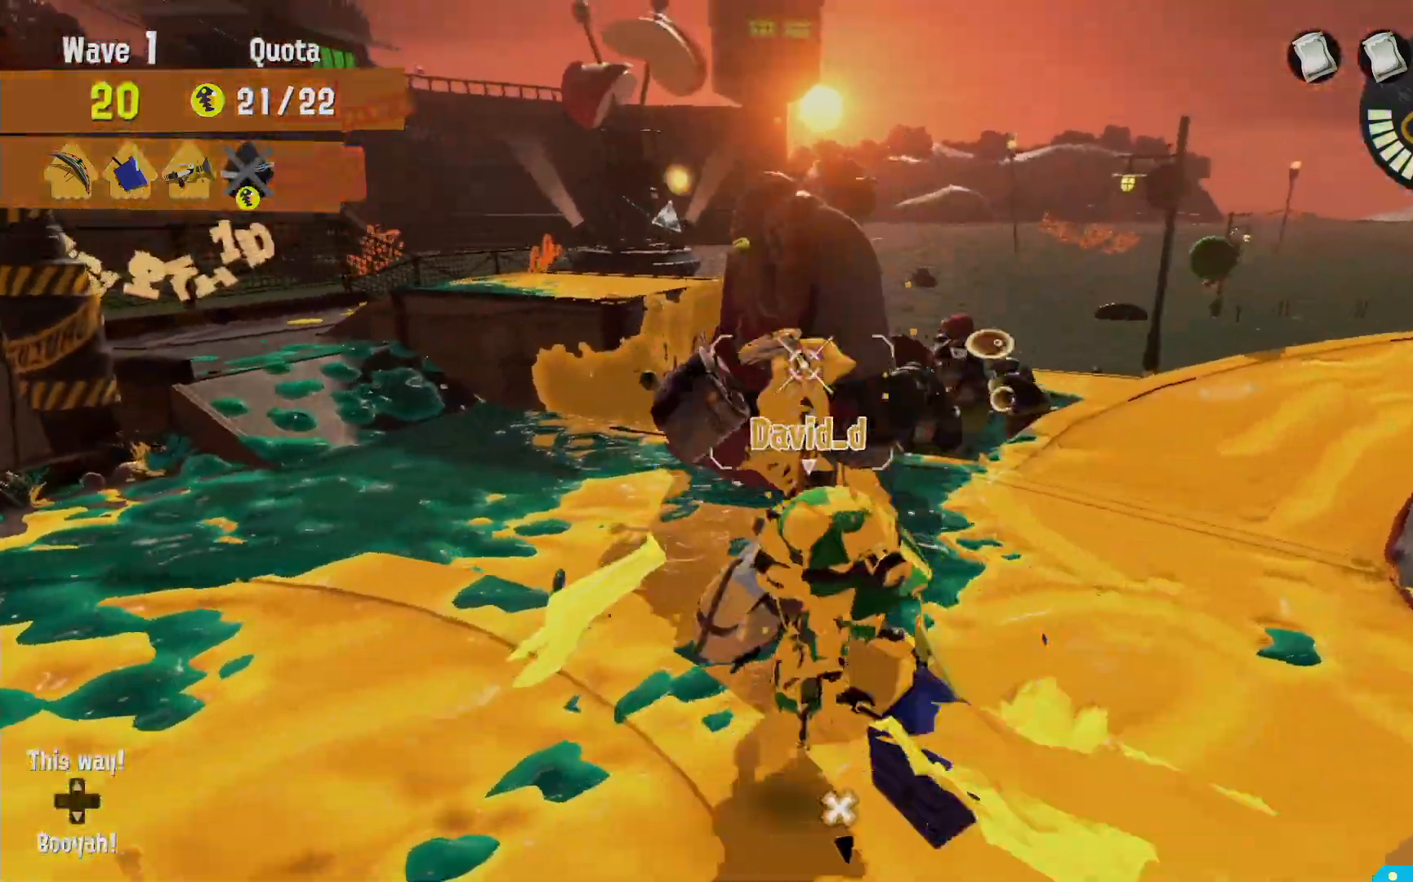
Gameplay with a controller (Nintendo layout); each line is a JSON object with the inputs held at the frame after it (dt_ms = milliseconds from this image to that frame). "events" lists button and stick changes between this image and that frame as [ms after this image, input, new state], when the widget could be followed in between. Not read: DPAD_LEFT L3 R3.
{"dt_ms": 500, "buttons": [], "left_stick": "down", "right_stick": "center", "events": [[167, "left_stick", "right"], [383, "left_stick", "down-right"], [483, "left_stick", "down"], [500, "B", "up"], [500, "R2", "up"]]}
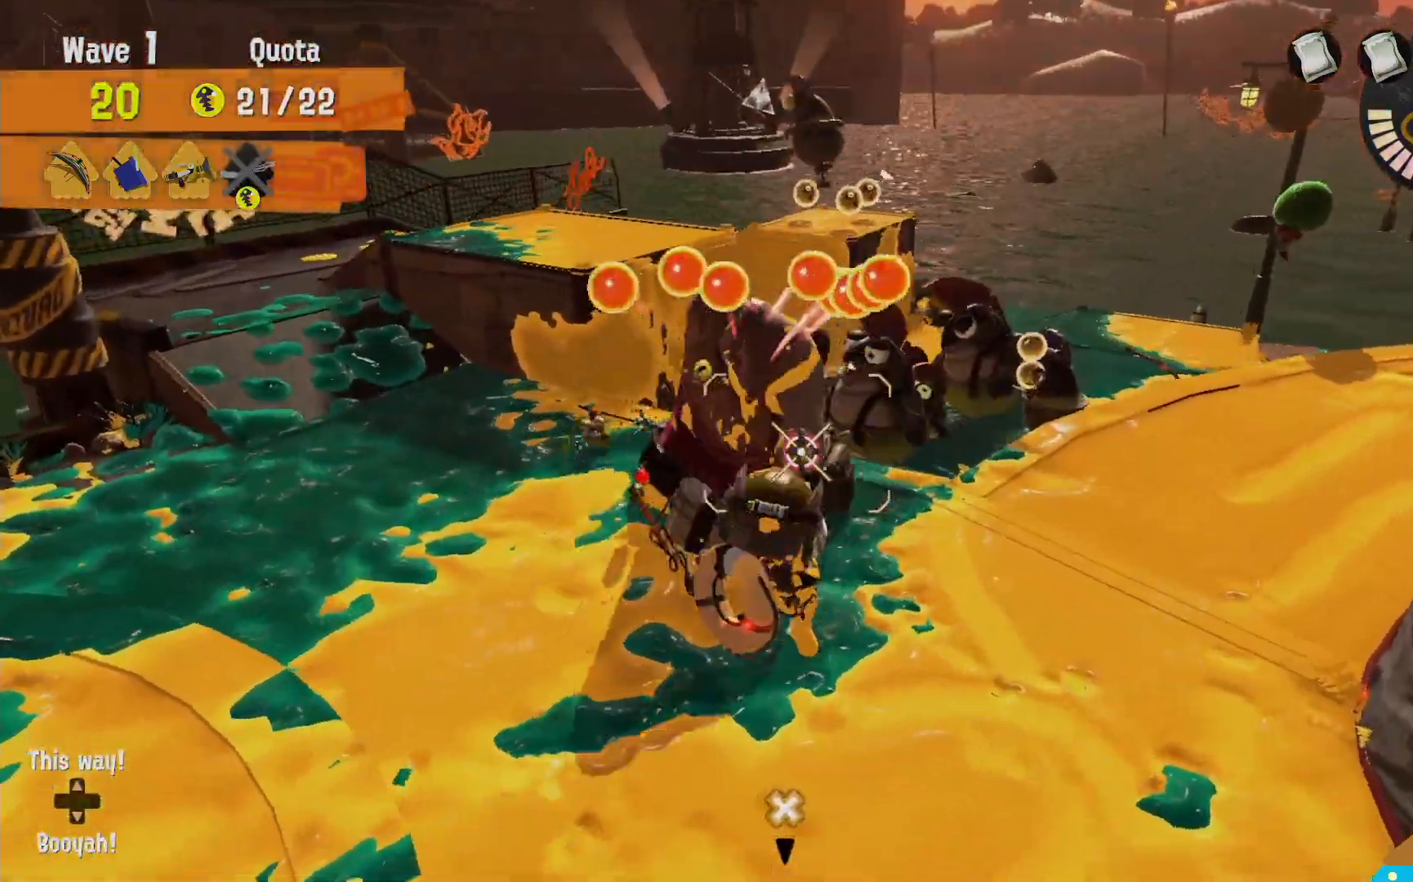
{"dt_ms": 1000, "buttons": ["B", "R2"], "left_stick": "down-left", "right_stick": "center"}
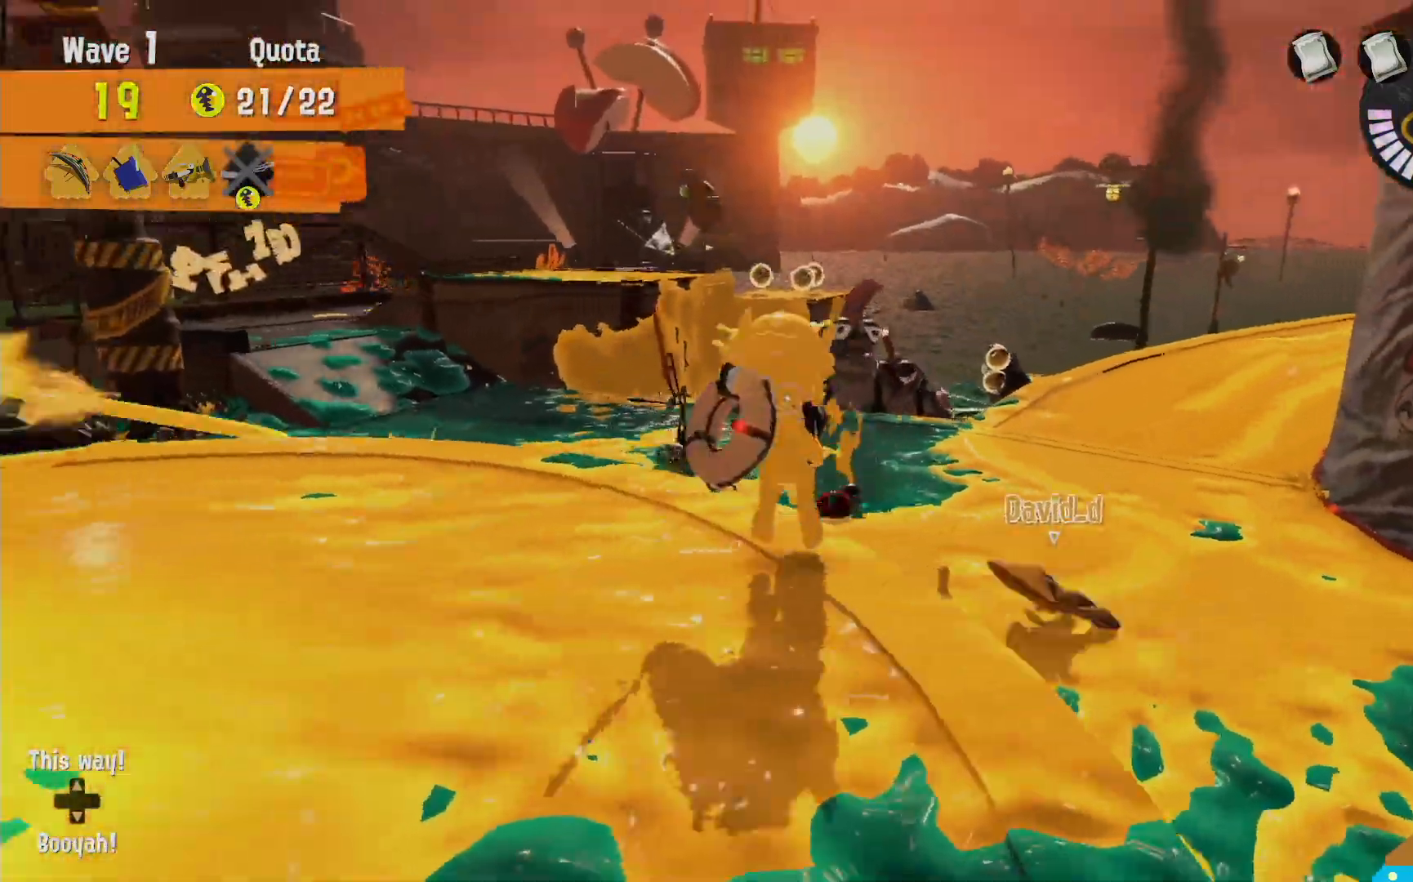
{"dt_ms": 1000, "buttons": ["L2"], "left_stick": "left", "right_stick": "right"}
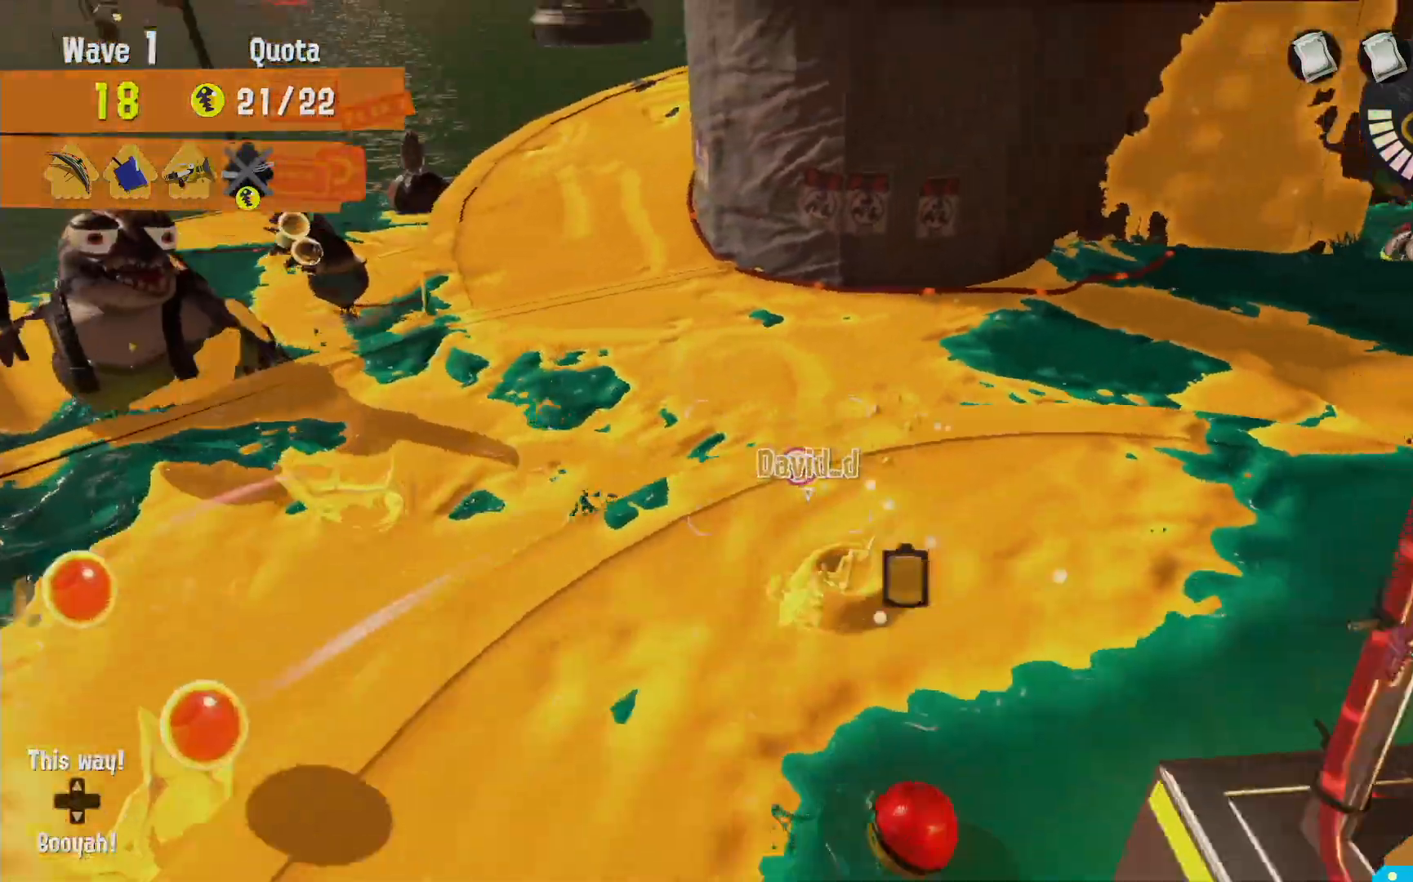
{"dt_ms": 500, "buttons": ["L2"], "left_stick": "down", "right_stick": "center"}